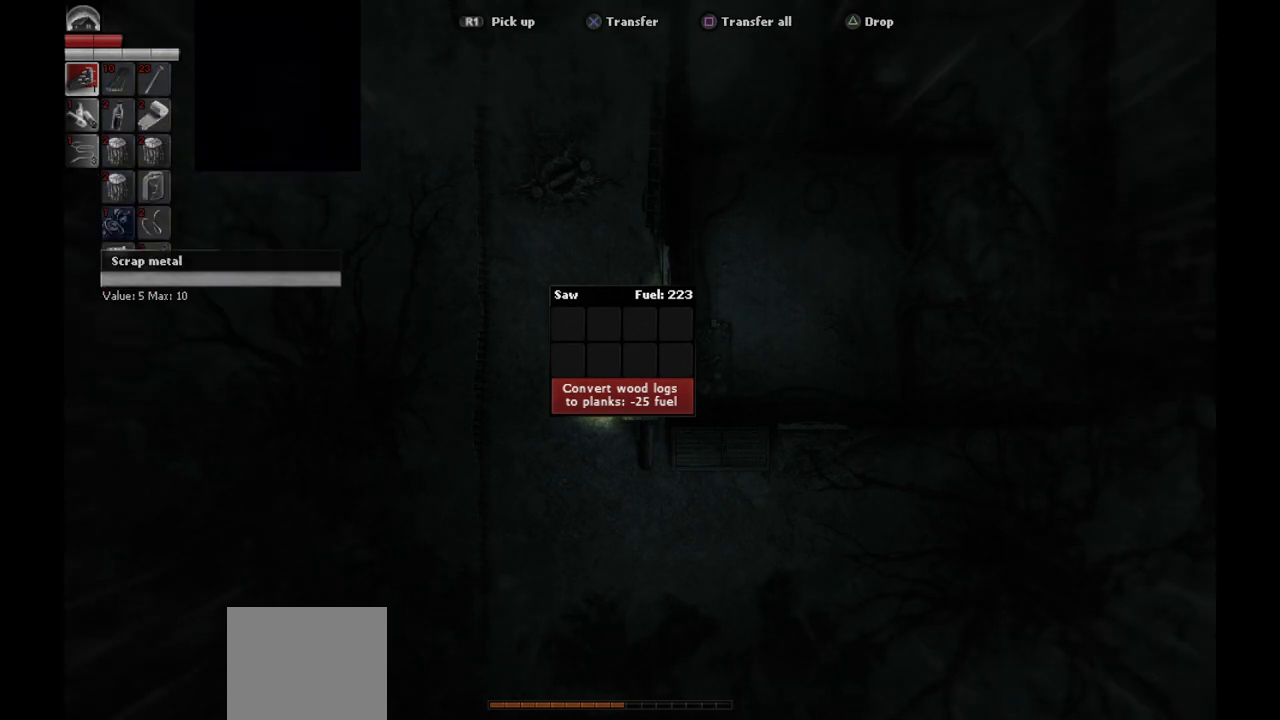
Gameplay with a controller (PlayStation layout); each line is a JSON object with the inputs held at the frame after it. "events" lists button and stick changes between this image and that frame as [ms after this image, input, new state], when the widget could be followed in between.
{"buttons": ["DPAD_UP"], "left_stick": "center", "right_stick": "center", "events": [[33, "DPAD_UP", "up"], [217, "DPAD_UP", "down"], [300, "DPAD_UP", "up"], [400, "DPAD_UP", "down"]]}
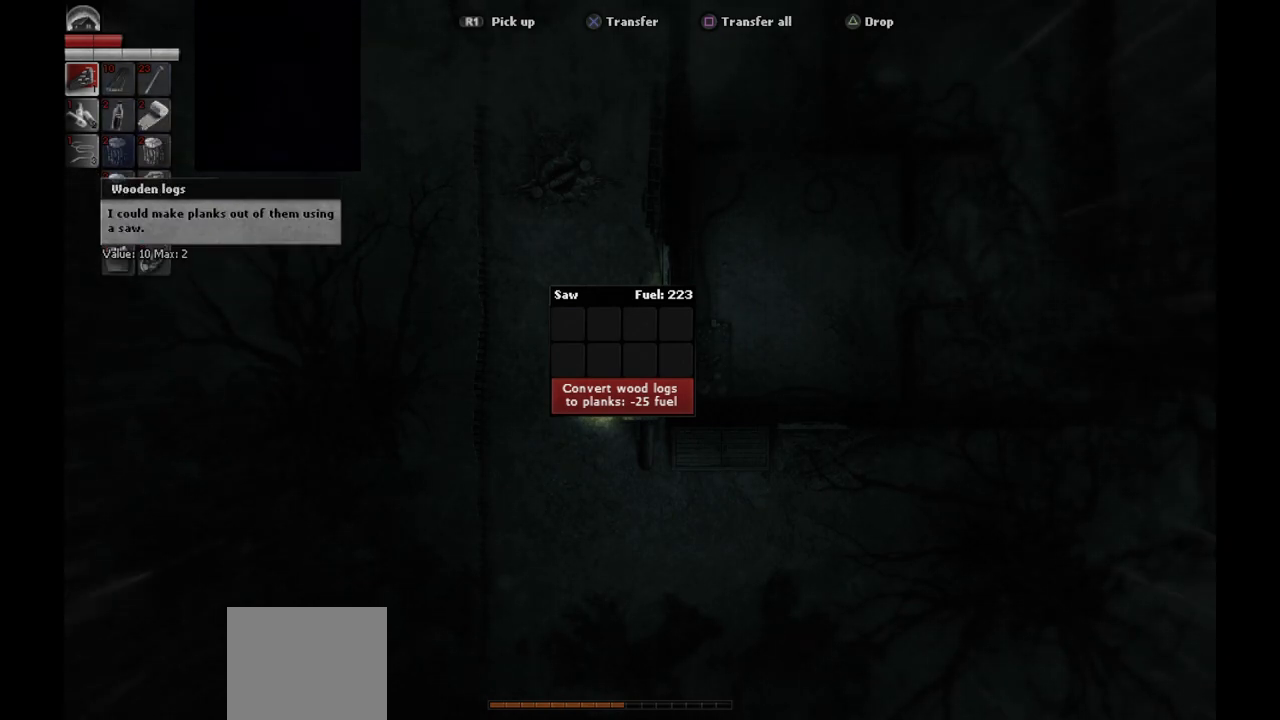
{"buttons": [], "left_stick": "center", "right_stick": "center", "events": [[17, "DPAD_UP", "up"]]}
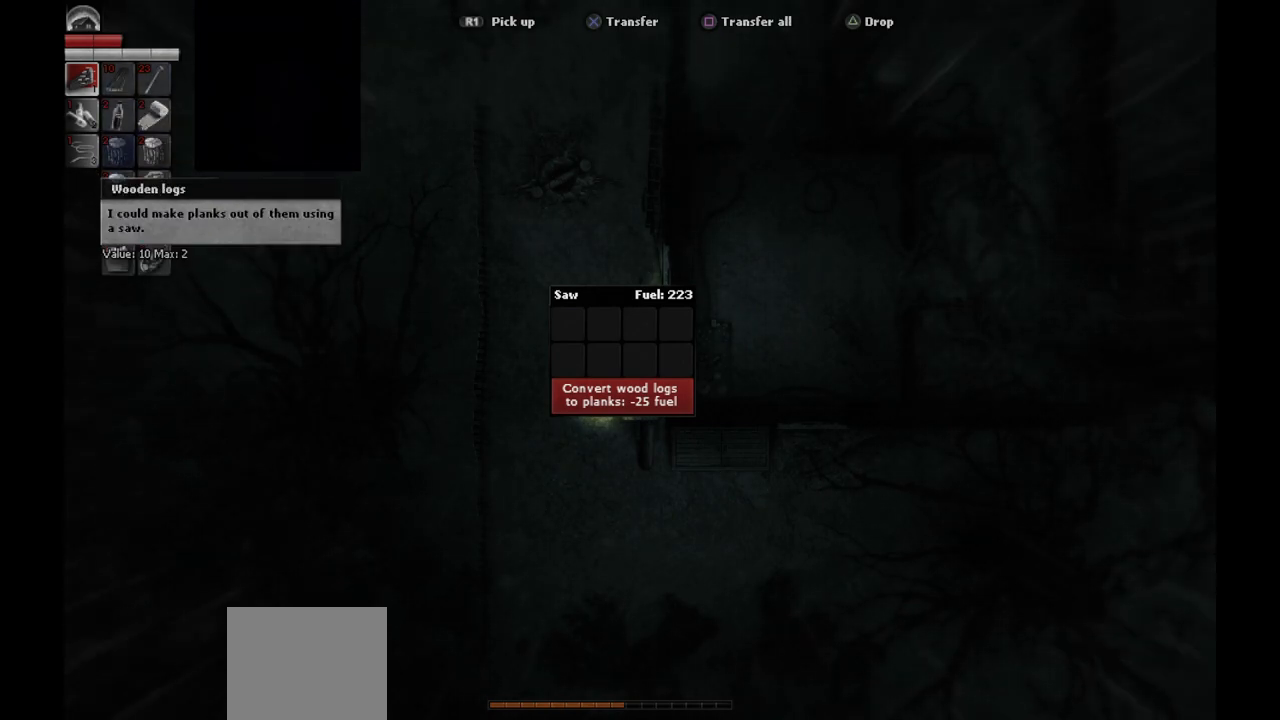
{"buttons": ["SQUARE"], "left_stick": "center", "right_stick": "center", "events": [[100, "SQUARE", "down"], [233, "SQUARE", "up"], [317, "DPAD_RIGHT", "down"], [400, "DPAD_RIGHT", "up"], [400, "SQUARE", "down"]]}
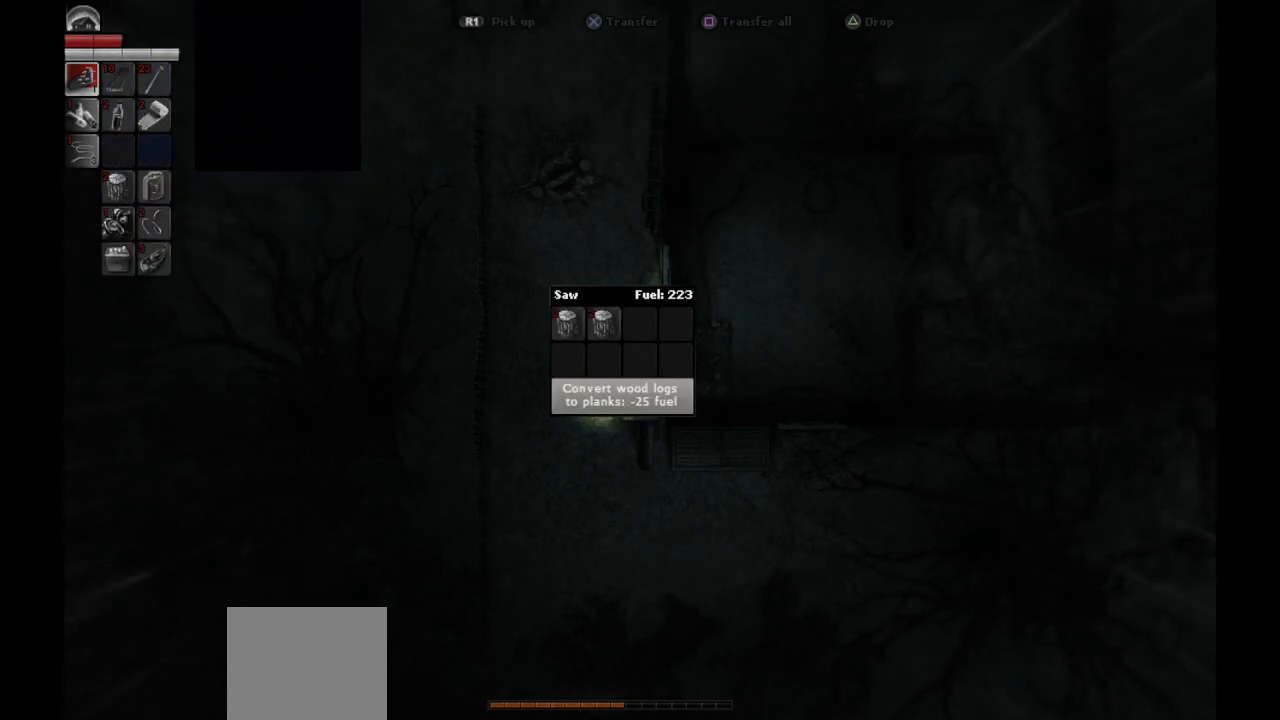
{"buttons": [], "left_stick": "center", "right_stick": "center", "events": [[33, "SQUARE", "up"], [117, "DPAD_LEFT", "down"], [183, "DPAD_LEFT", "up"], [283, "DPAD_DOWN", "down"], [350, "DPAD_DOWN", "up"]]}
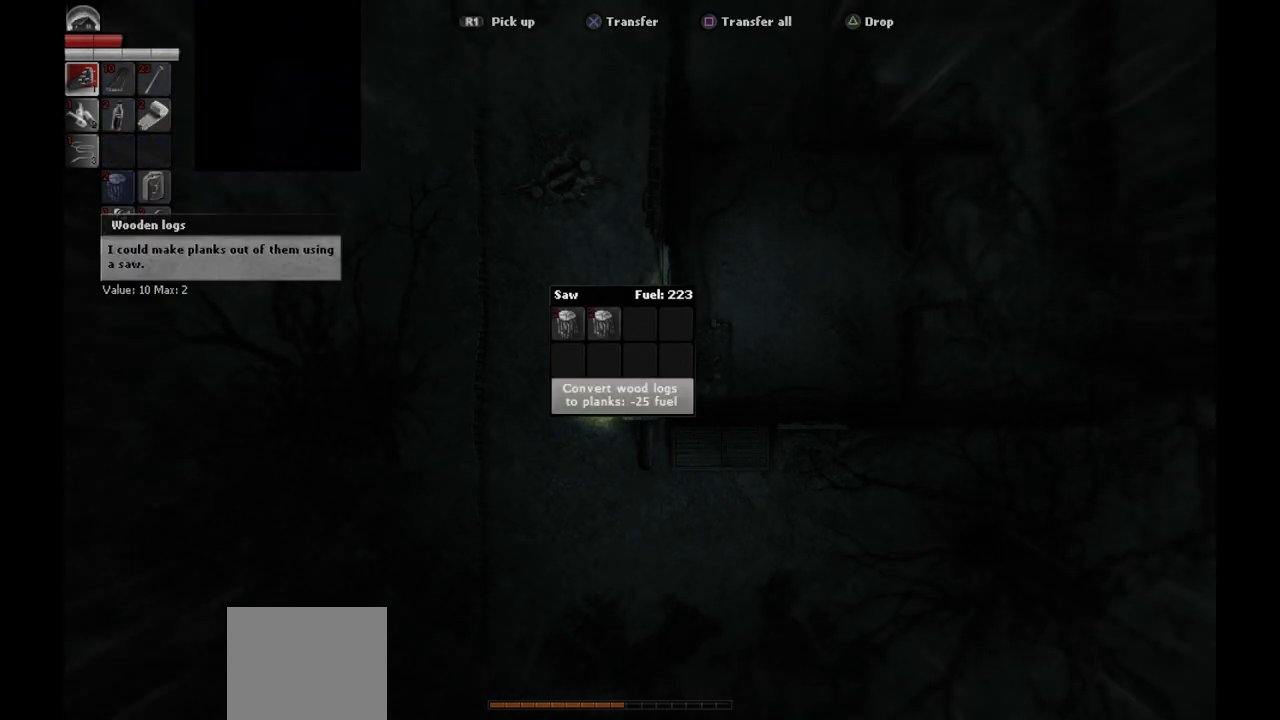
{"buttons": [], "left_stick": "center", "right_stick": "center", "events": [[117, "SQUARE", "down"], [250, "SQUARE", "up"]]}
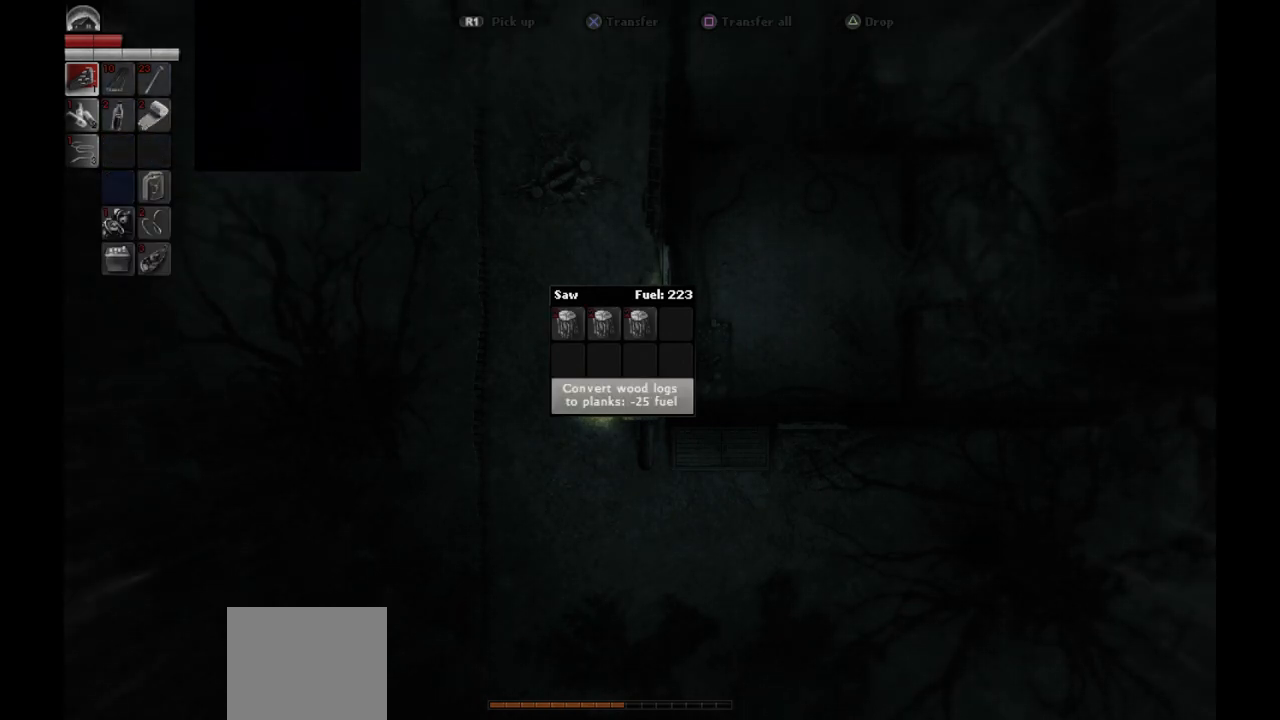
{"buttons": [], "left_stick": "center", "right_stick": "center", "events": []}
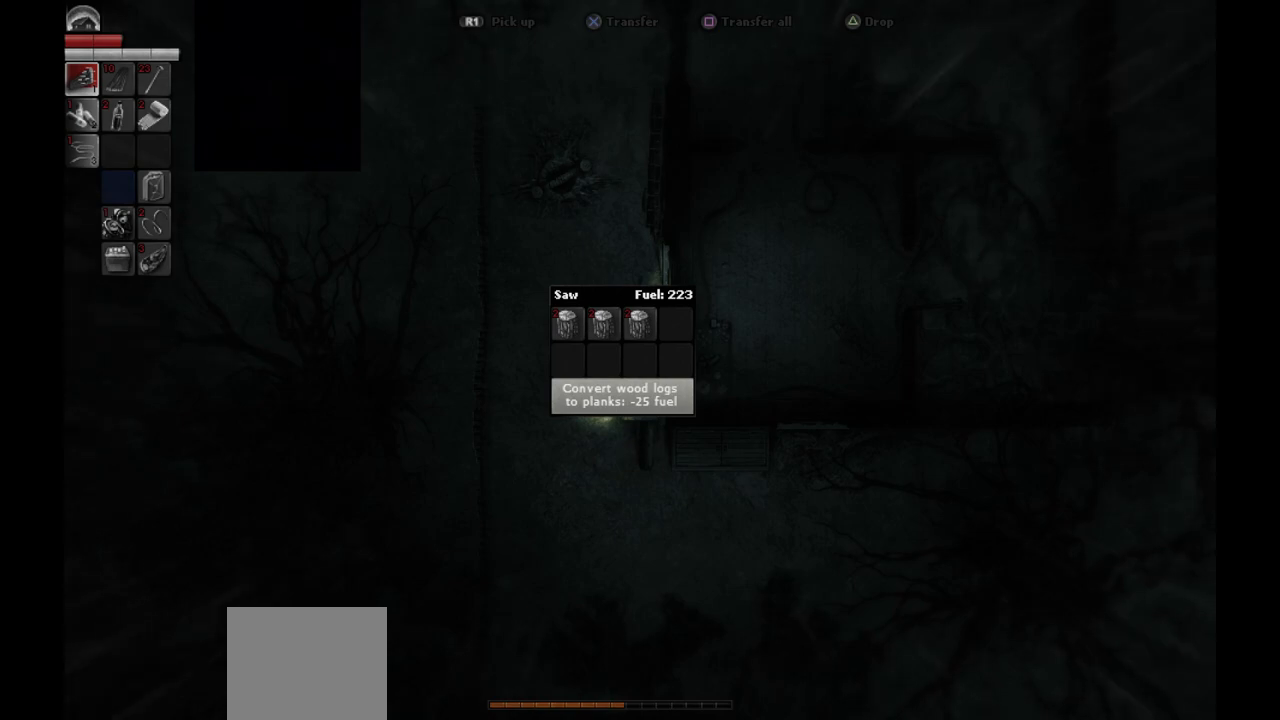
{"buttons": [], "left_stick": "center", "right_stick": "center", "events": []}
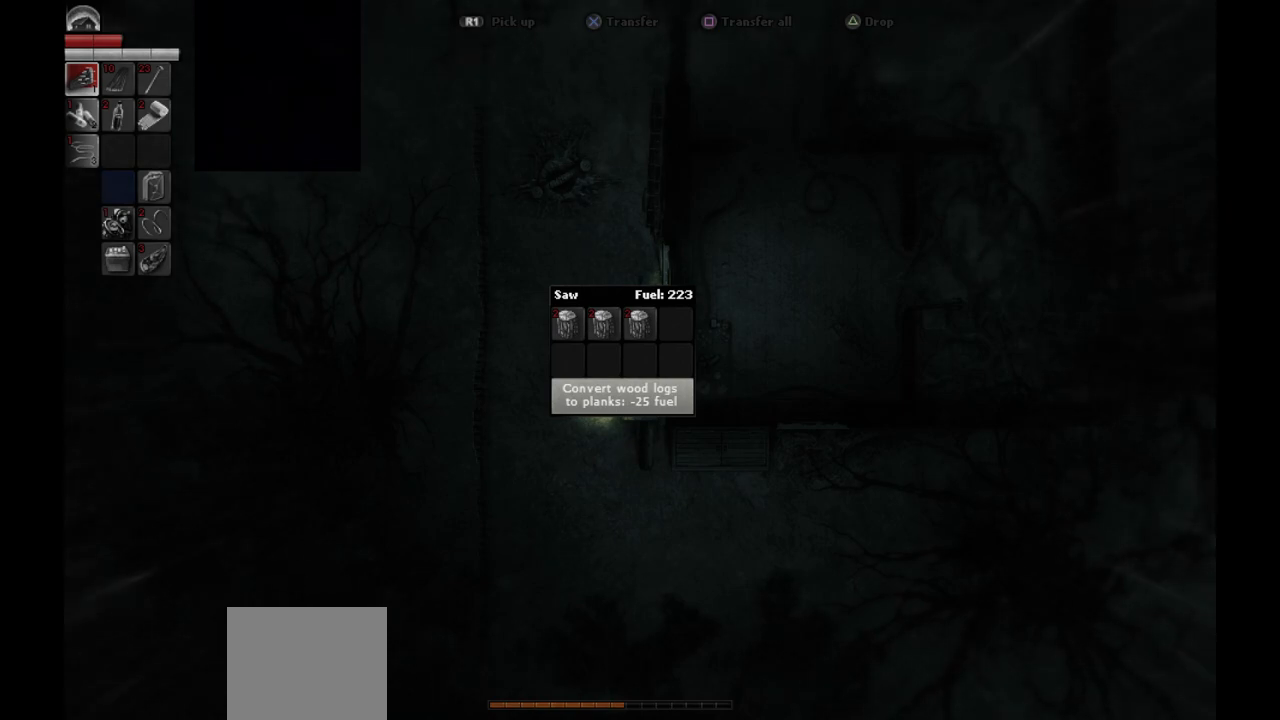
{"buttons": [], "left_stick": "center", "right_stick": "center", "events": []}
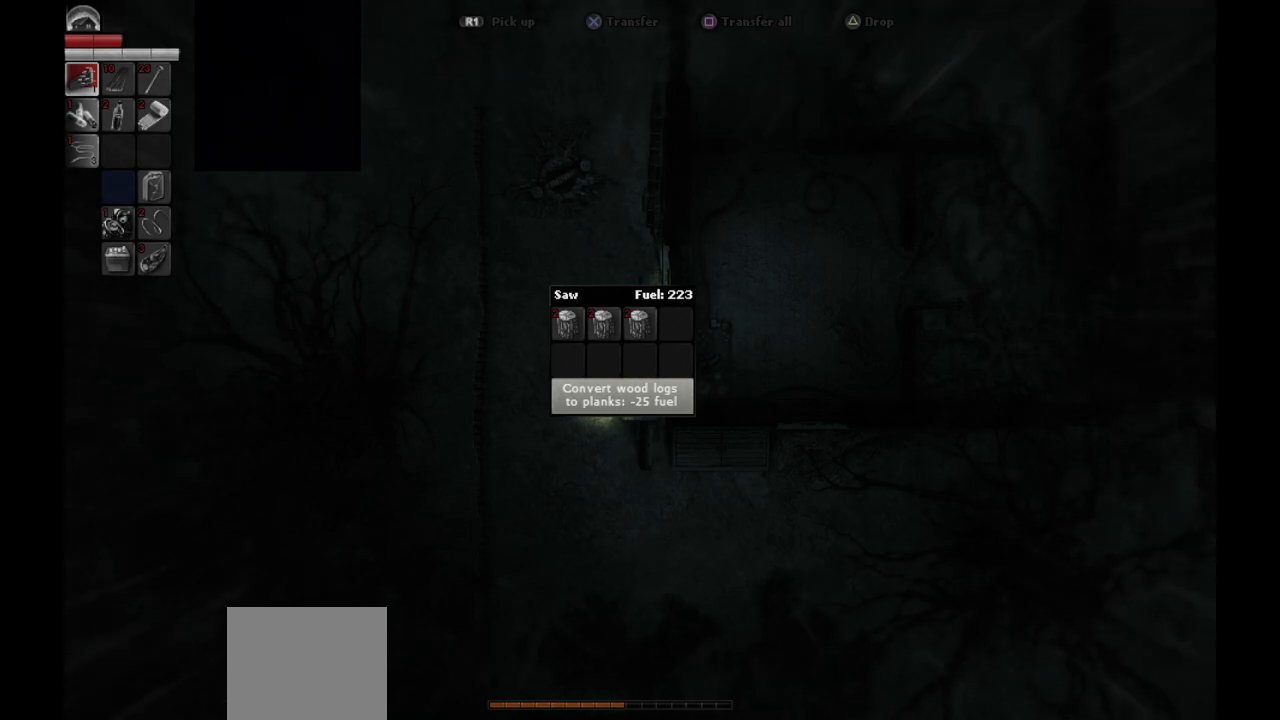
{"buttons": [], "left_stick": "center", "right_stick": "center", "events": []}
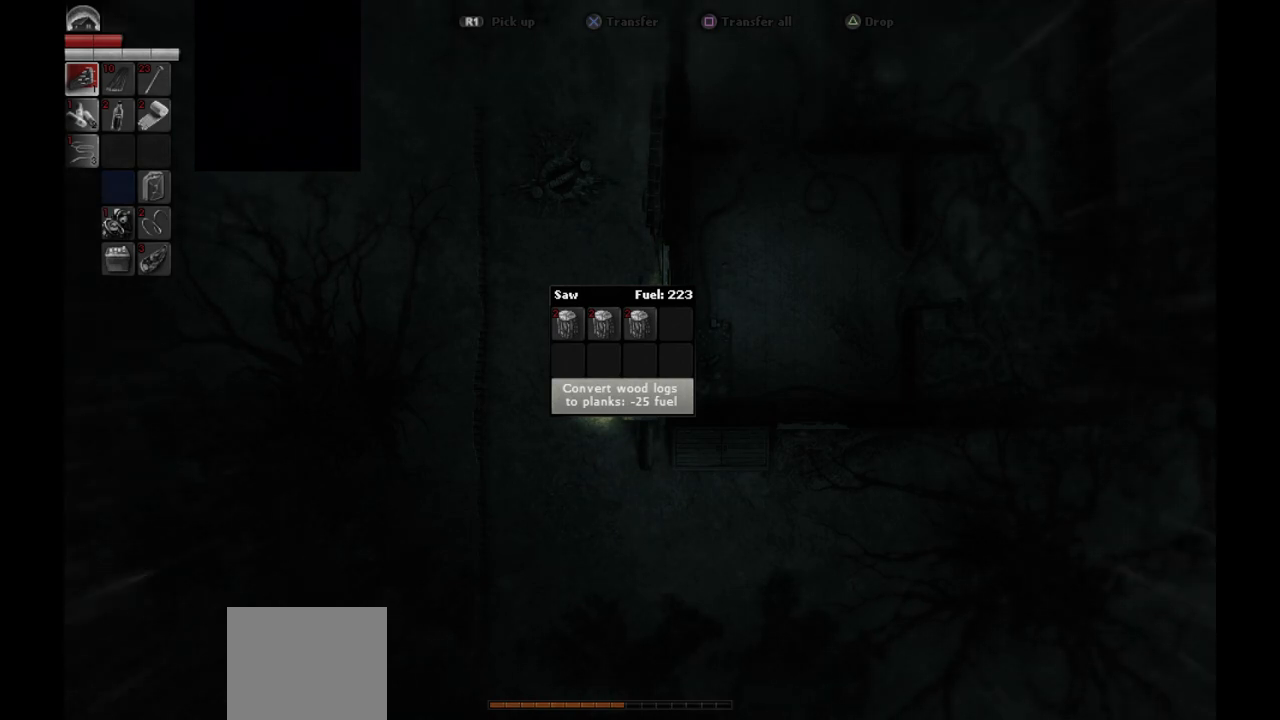
{"buttons": [], "left_stick": "center", "right_stick": "center", "events": []}
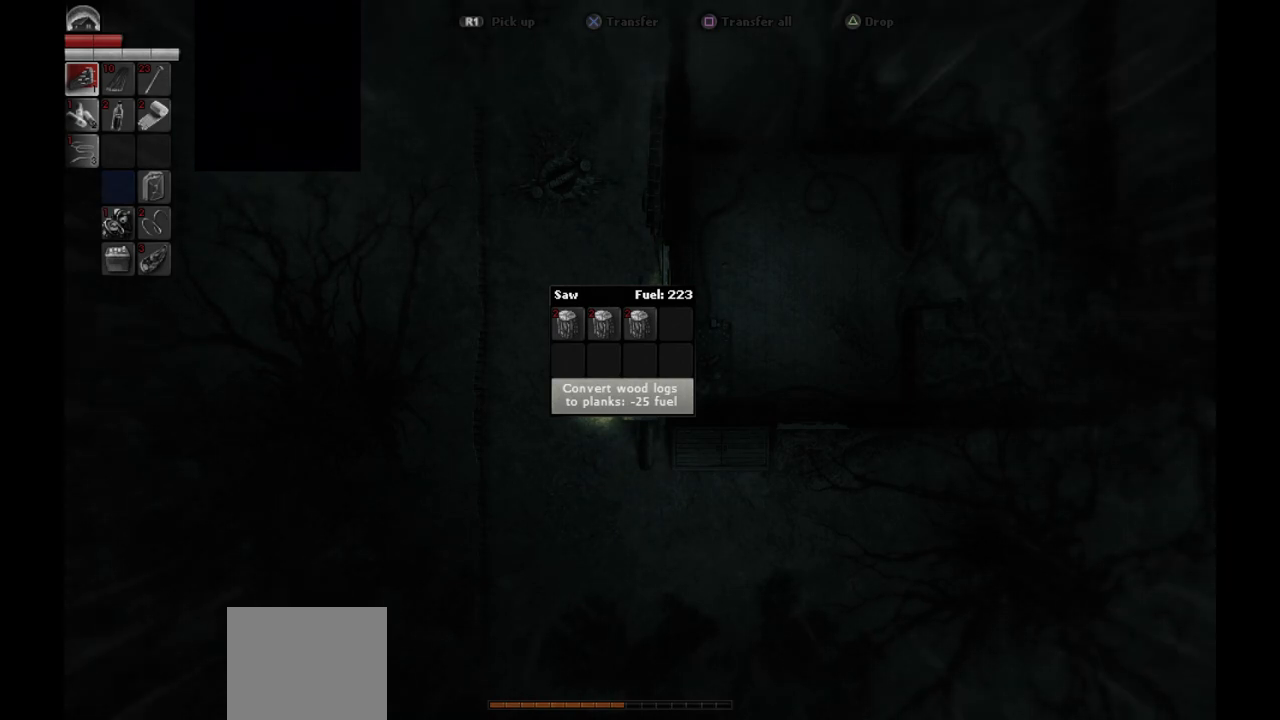
{"buttons": [], "left_stick": "center", "right_stick": "center", "events": []}
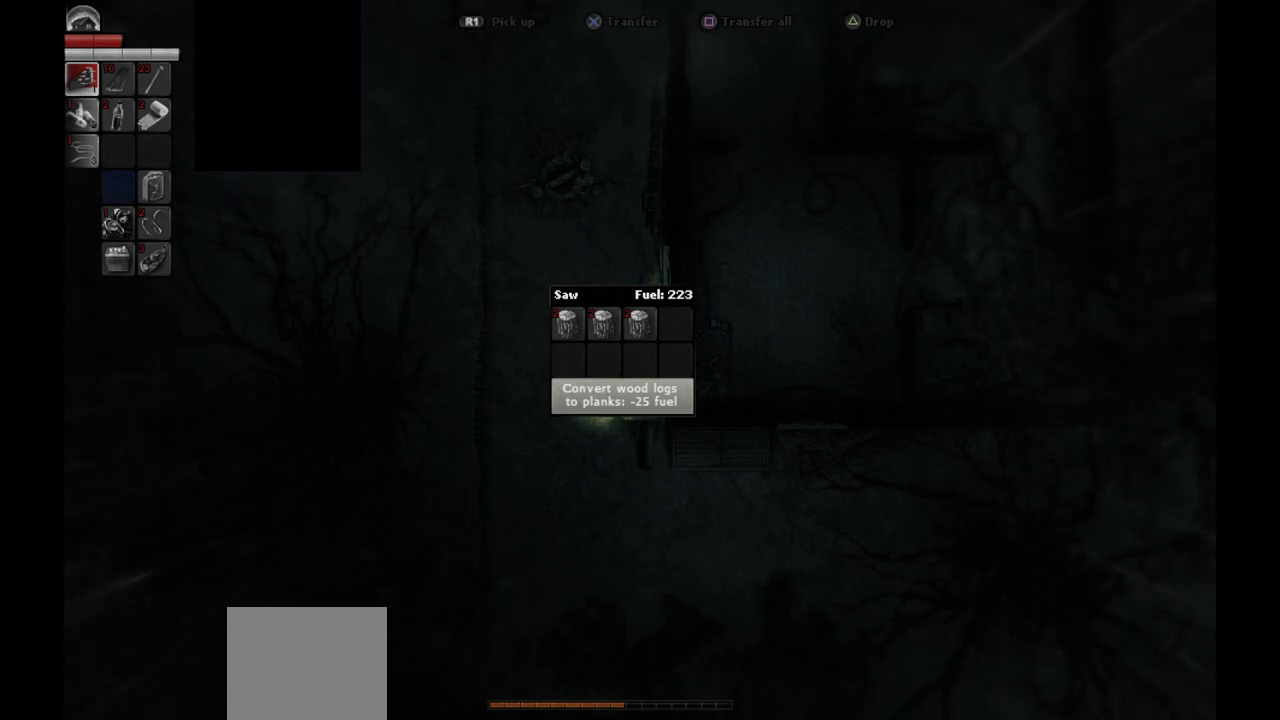
{"buttons": [], "left_stick": "center", "right_stick": "center", "events": []}
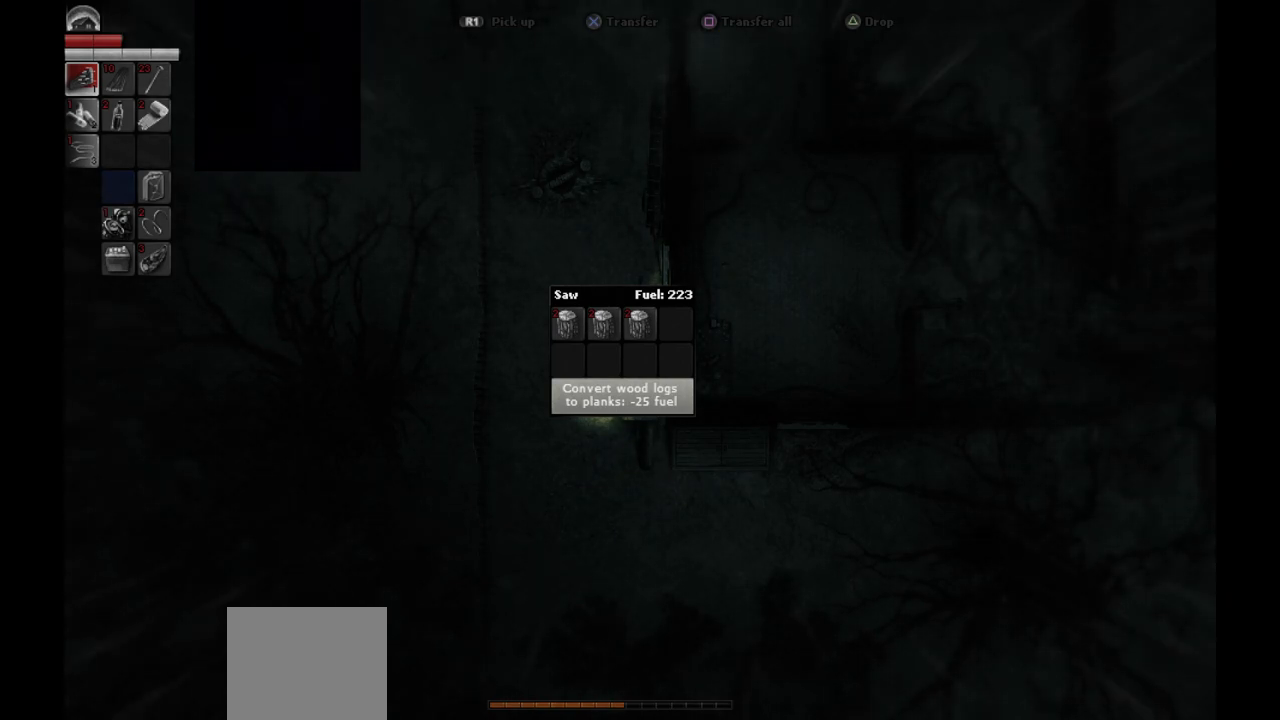
{"buttons": [], "left_stick": "center", "right_stick": "center", "events": []}
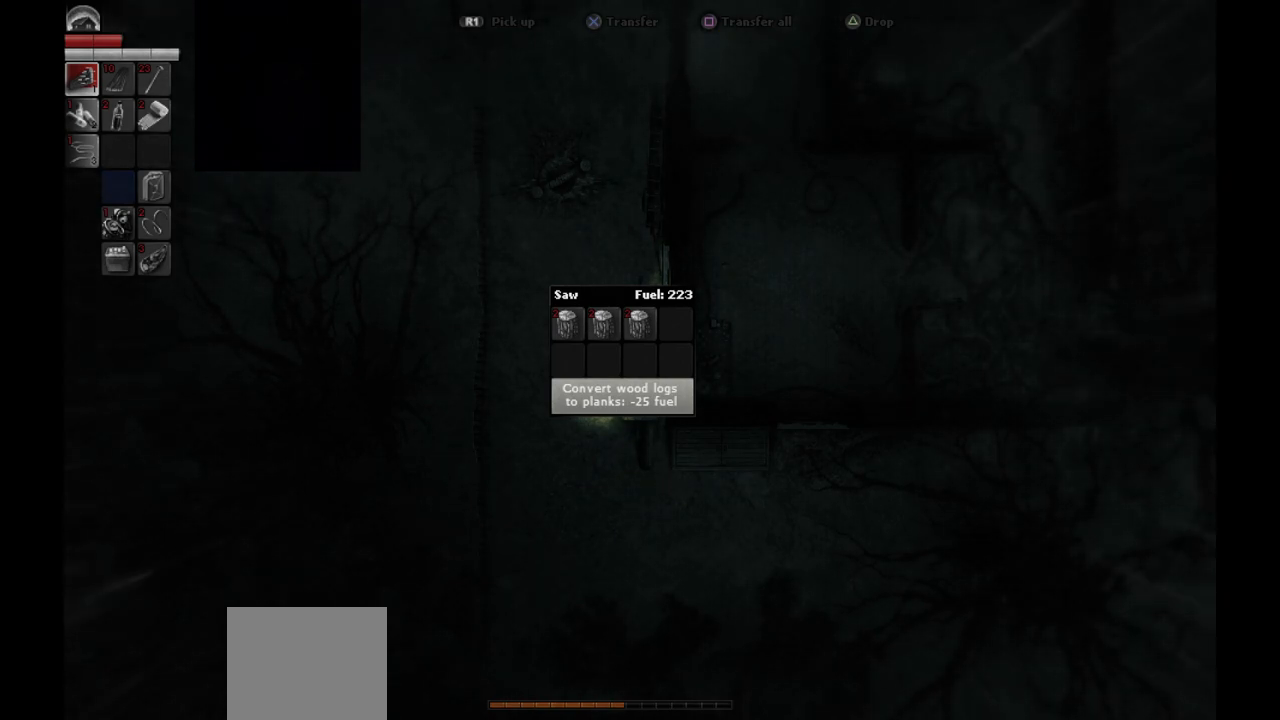
{"buttons": [], "left_stick": "center", "right_stick": "center", "events": []}
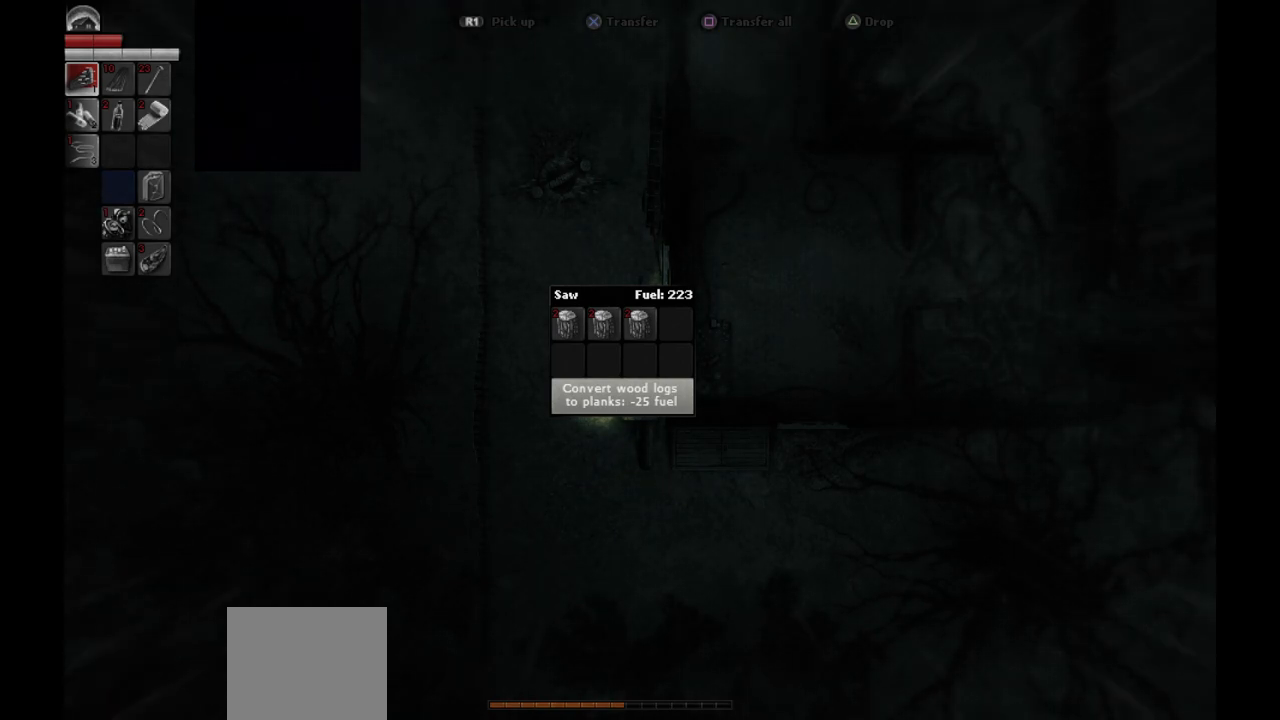
{"buttons": [], "left_stick": "center", "right_stick": "center", "events": [[383, "CIRCLE", "down"], [483, "CIRCLE", "up"]]}
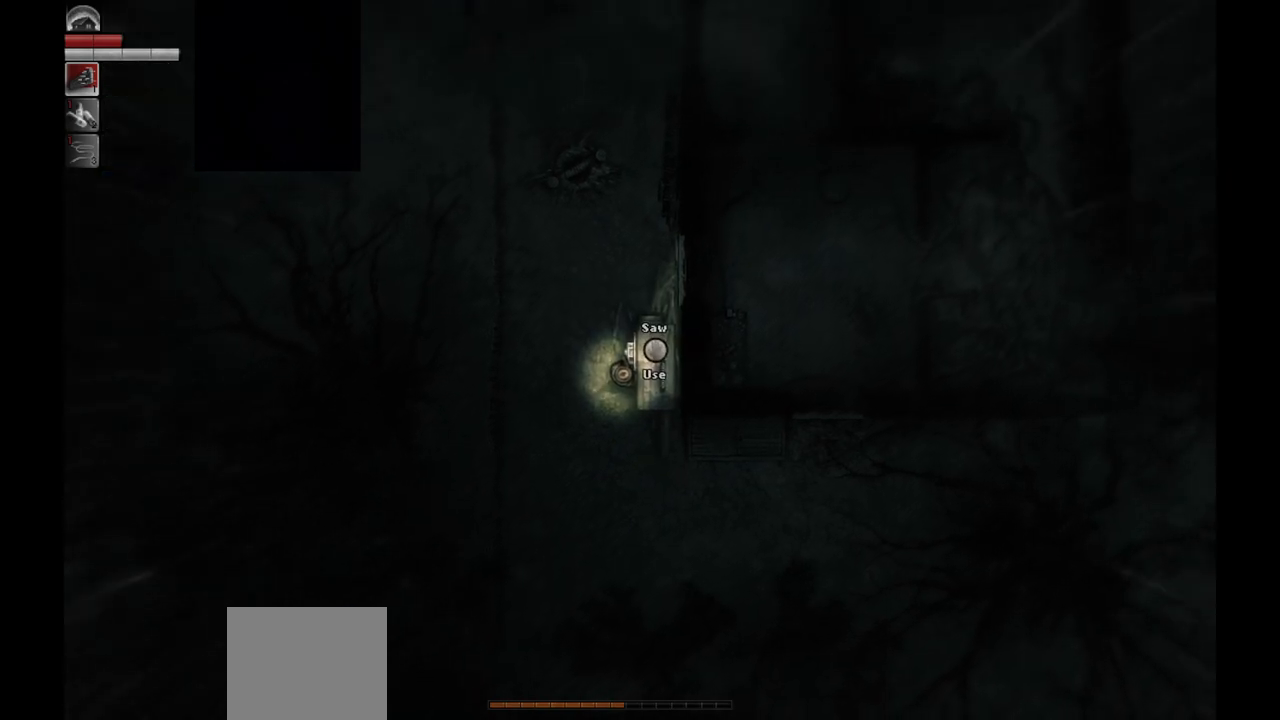
{"buttons": [], "left_stick": "center", "right_stick": "center", "events": []}
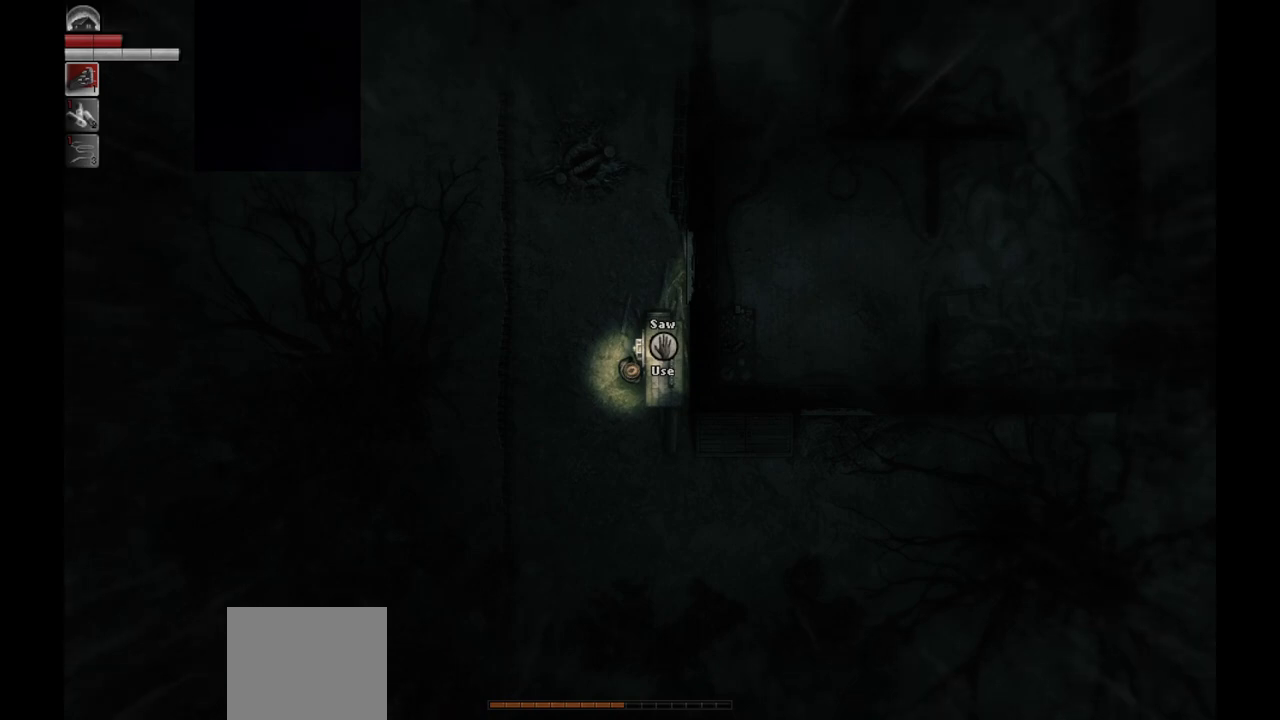
{"buttons": [], "left_stick": "center", "right_stick": "center", "events": []}
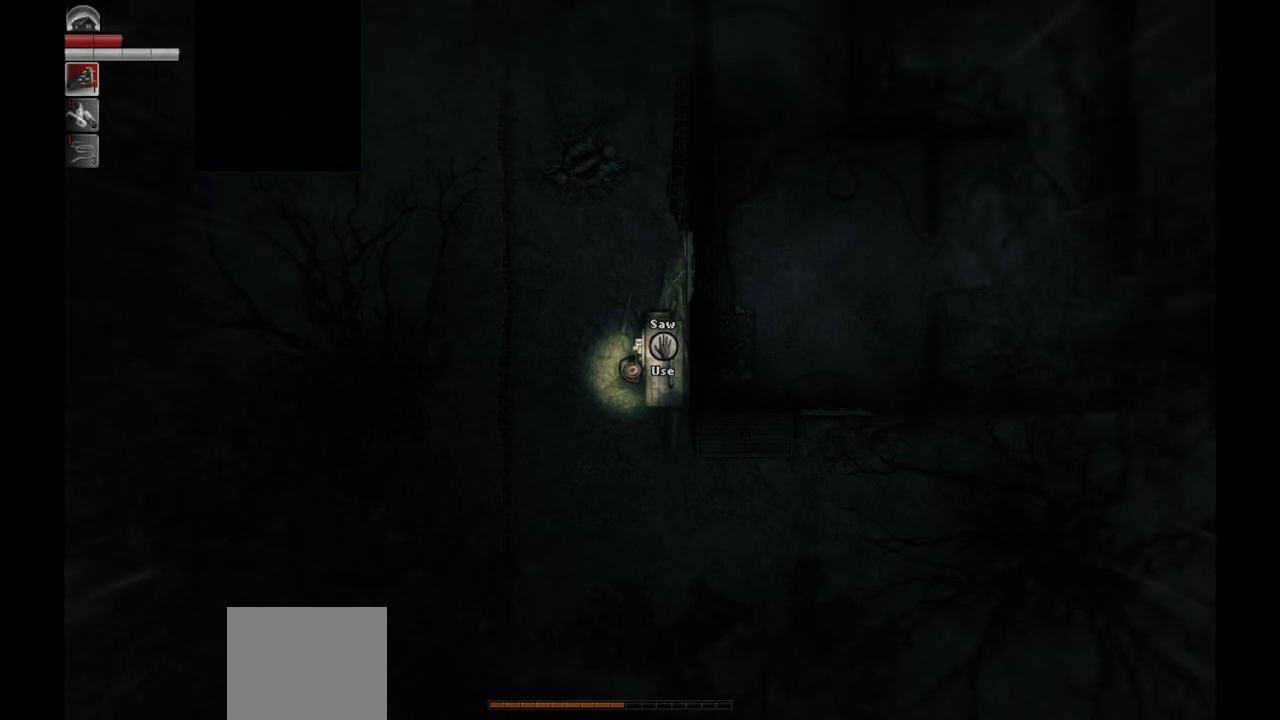
{"buttons": ["DPAD_DOWN"], "left_stick": "center", "right_stick": "center", "events": [[117, "R1", "down"], [217, "R1", "up"], [467, "DPAD_DOWN", "down"]]}
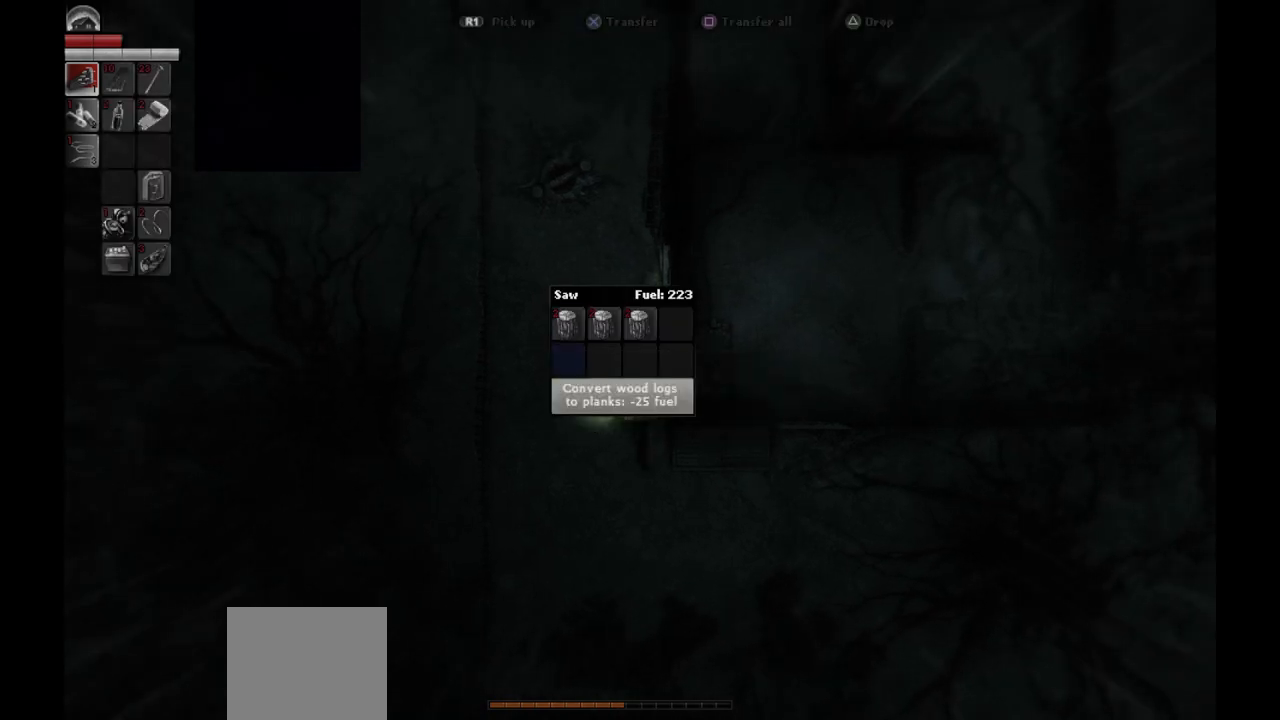
{"buttons": [], "left_stick": "center", "right_stick": "center", "events": [[83, "DPAD_DOWN", "up"]]}
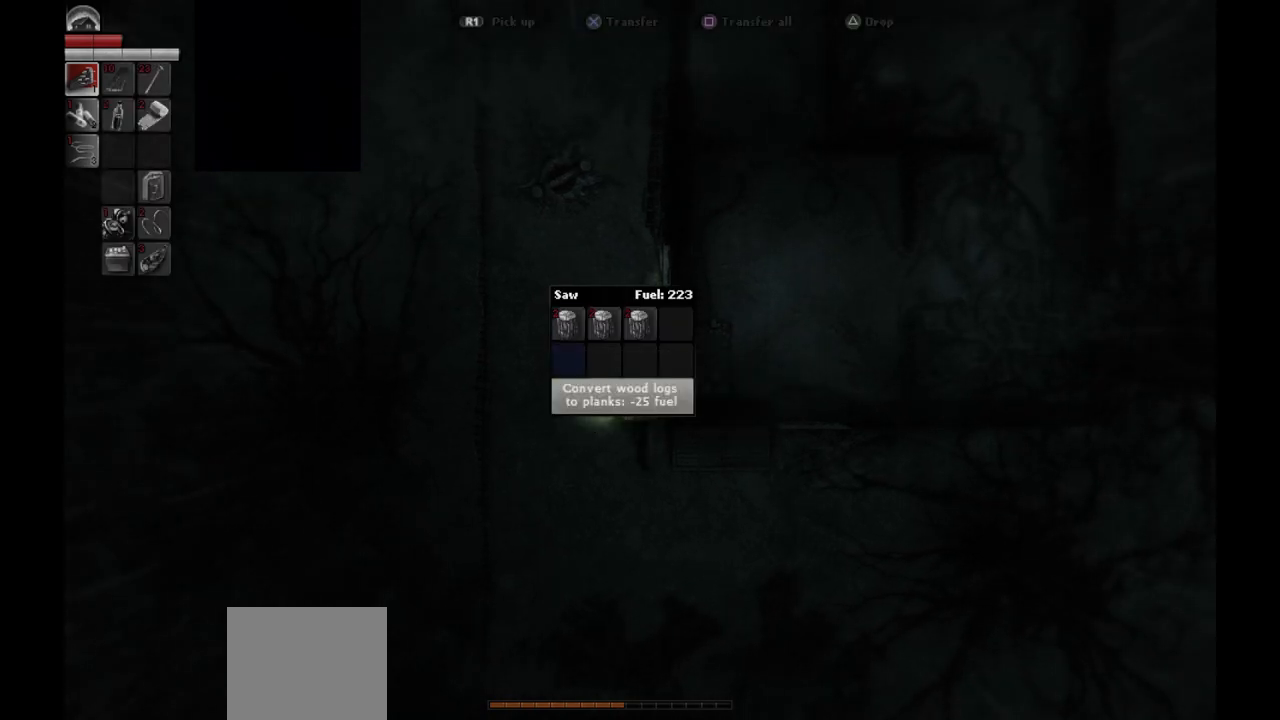
{"buttons": [], "left_stick": "center", "right_stick": "center", "events": []}
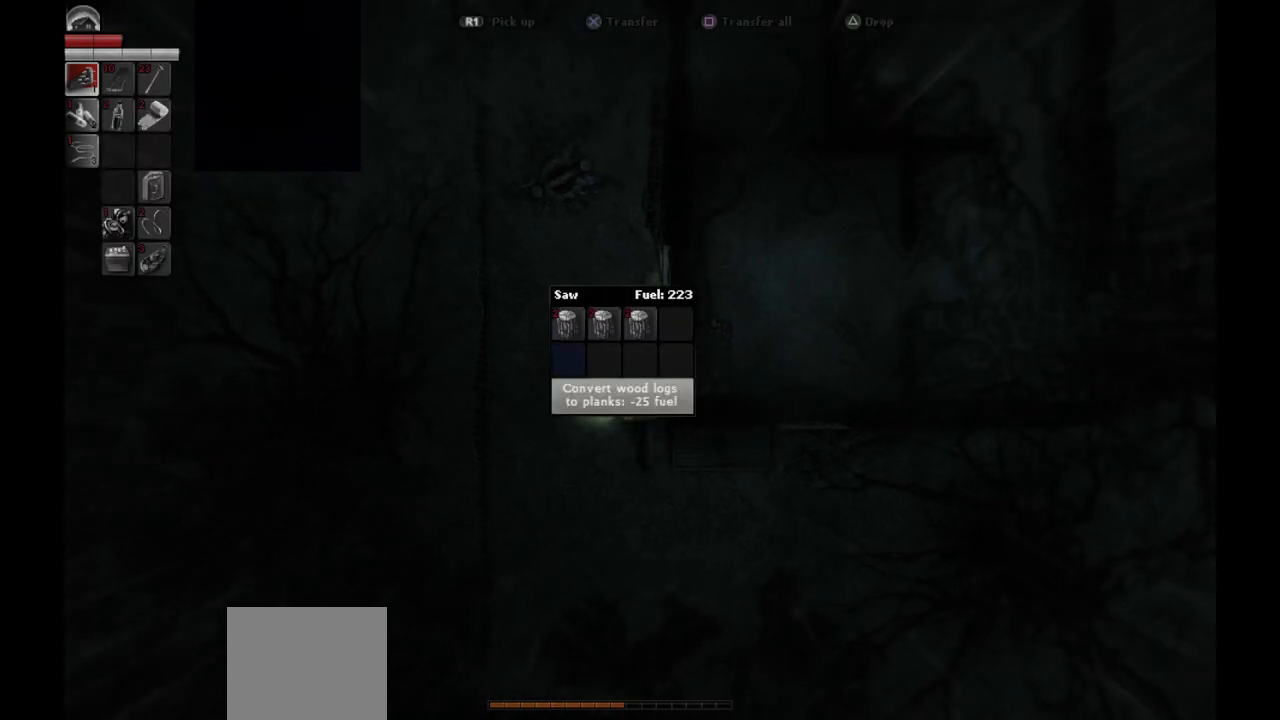
{"buttons": [], "left_stick": "center", "right_stick": "center", "events": []}
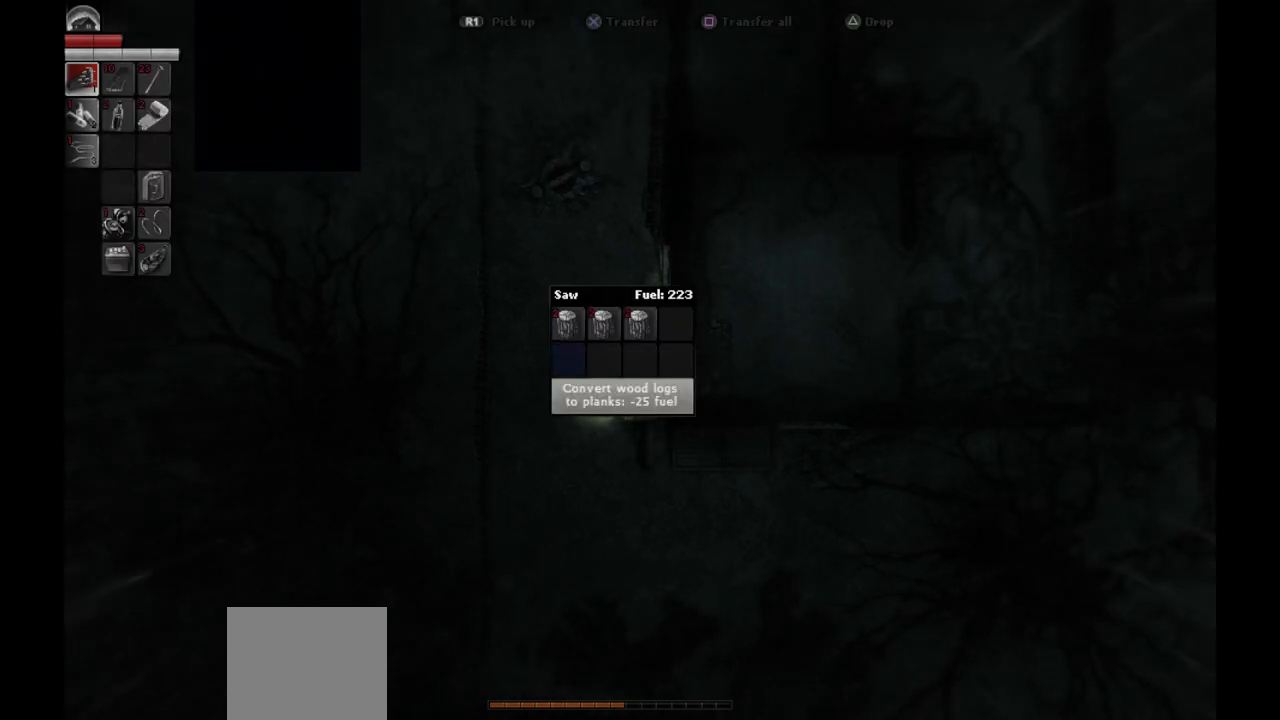
{"buttons": [], "left_stick": "center", "right_stick": "center", "events": [[33, "DPAD_DOWN", "down"], [150, "DPAD_DOWN", "up"], [283, "CROSS", "down"], [400, "CROSS", "up"]]}
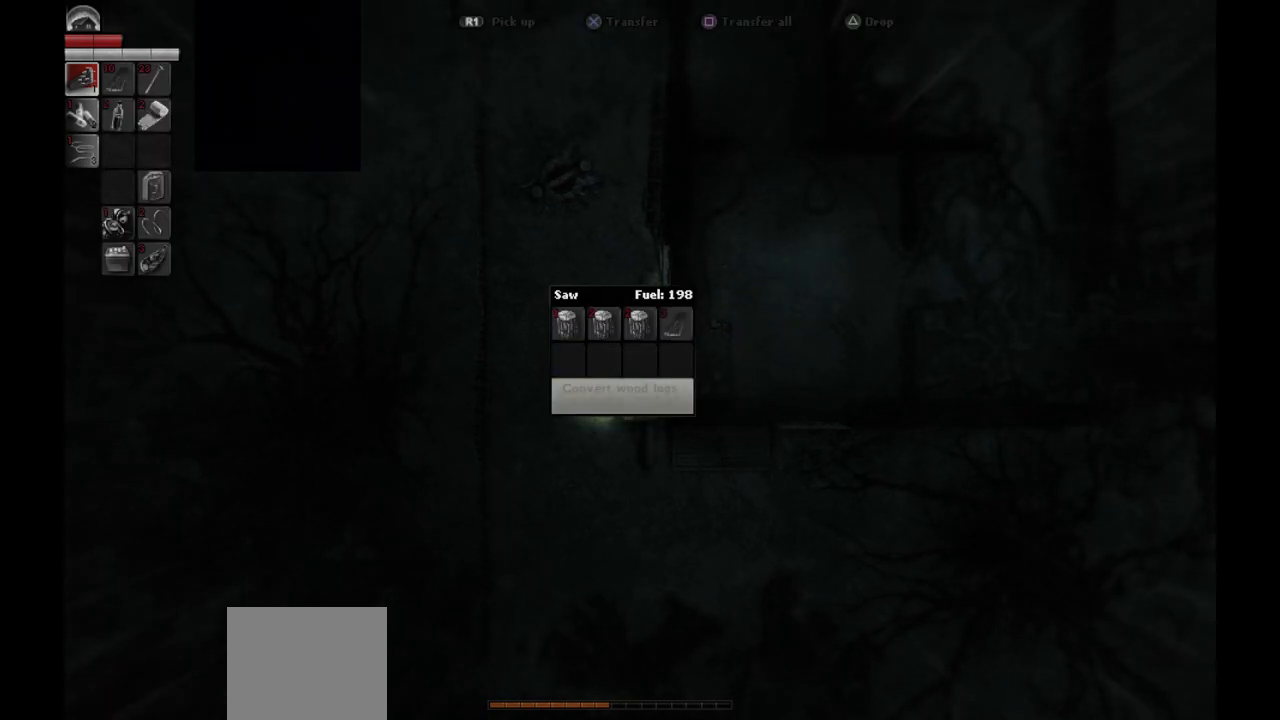
{"buttons": ["CROSS"], "left_stick": "center", "right_stick": "center", "events": [[450, "CROSS", "down"]]}
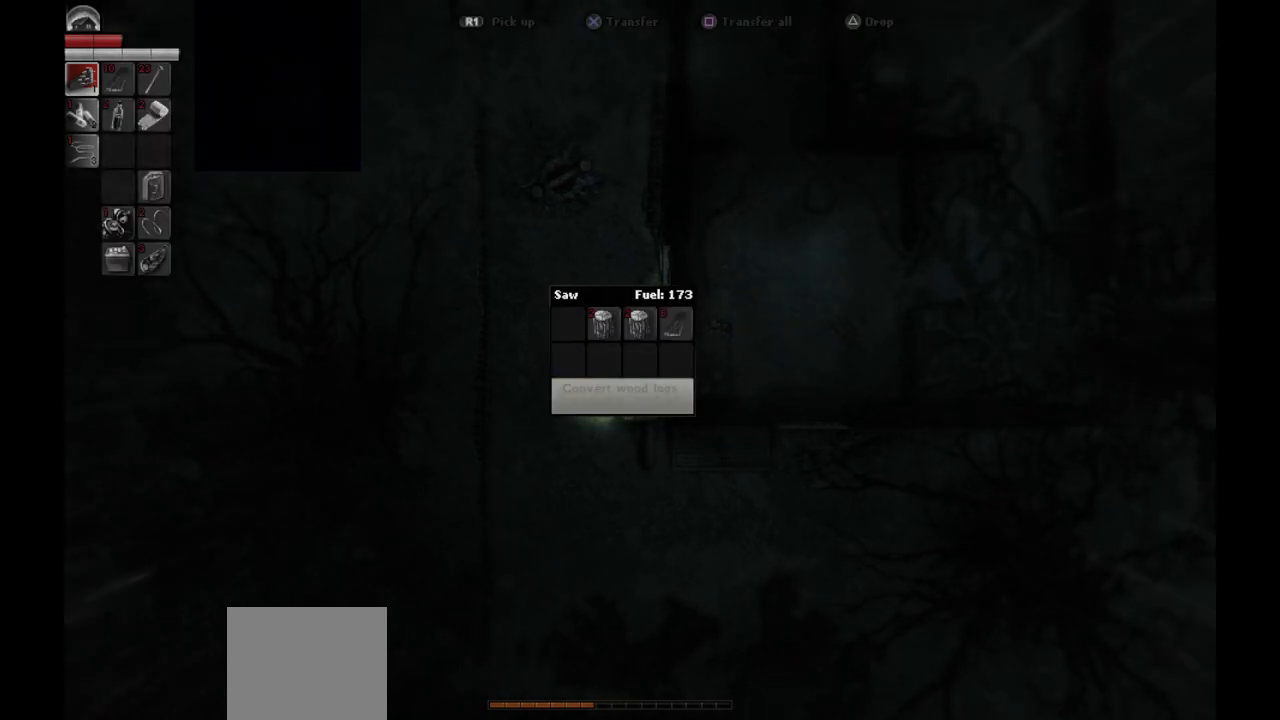
{"buttons": [], "left_stick": "center", "right_stick": "center", "events": [[50, "CROSS", "up"], [300, "DPAD_RIGHT", "down"], [350, "DPAD_RIGHT", "up"]]}
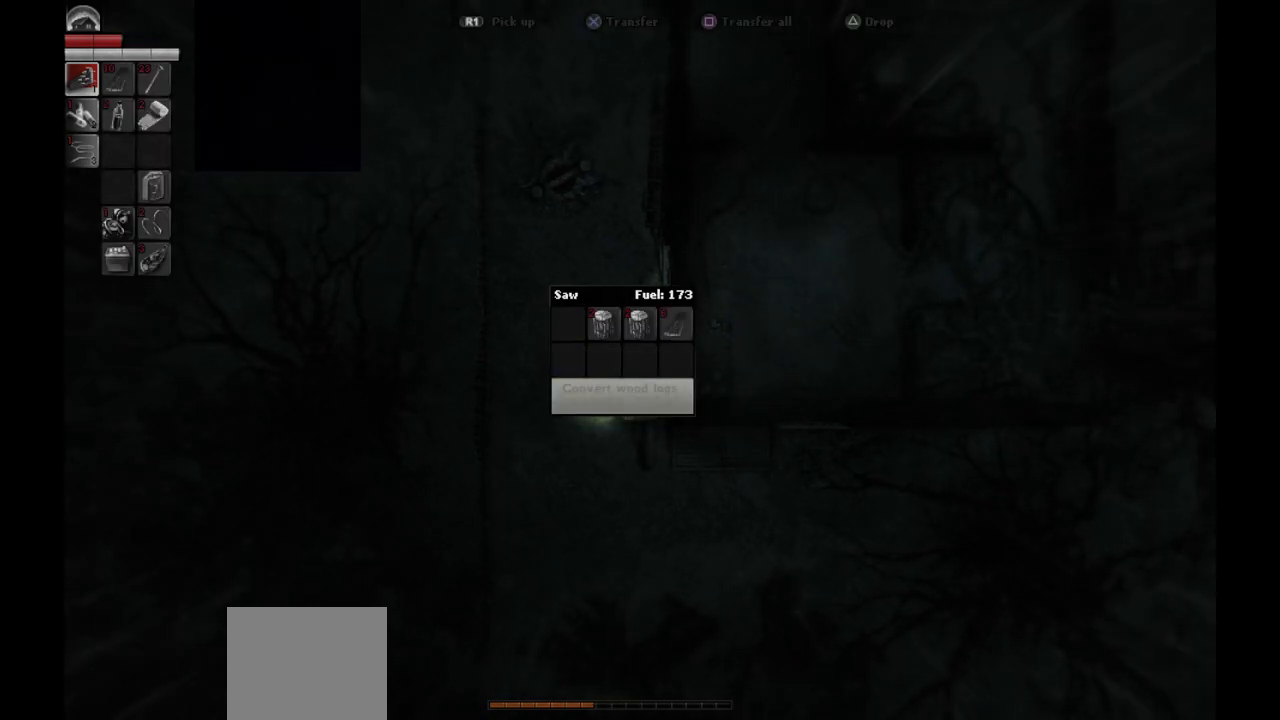
{"buttons": [], "left_stick": "center", "right_stick": "center", "events": [[183, "CROSS", "down"], [300, "CROSS", "up"], [383, "CROSS", "down"], [450, "CROSS", "up"]]}
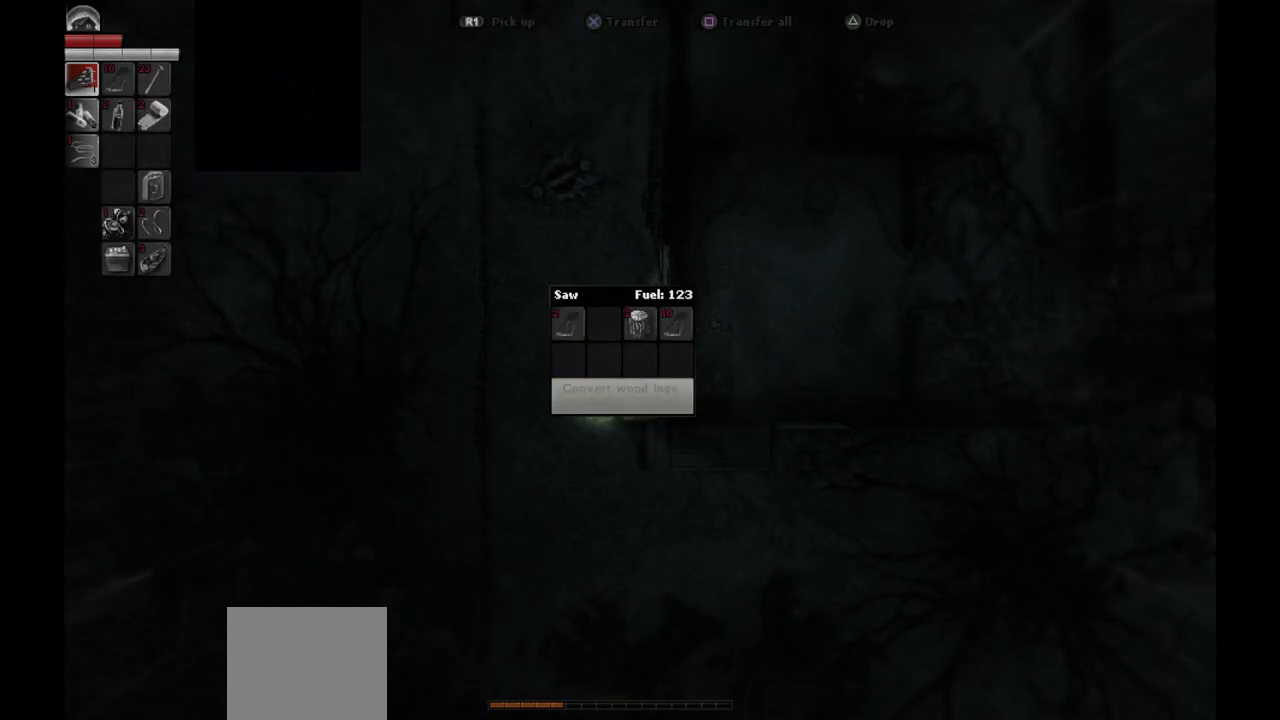
{"buttons": [], "left_stick": "center", "right_stick": "center", "events": [[167, "CROSS", "down"], [283, "CROSS", "up"], [367, "CROSS", "down"], [483, "CROSS", "up"]]}
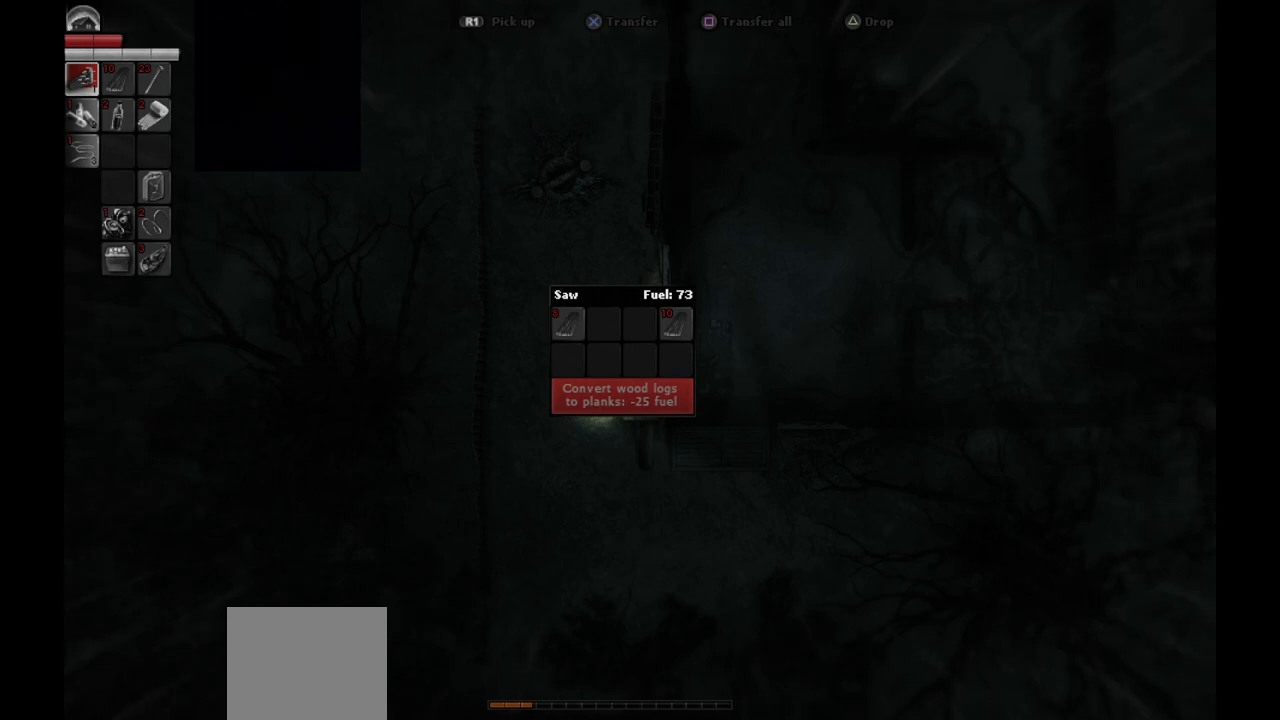
{"buttons": [], "left_stick": "center", "right_stick": "center", "events": []}
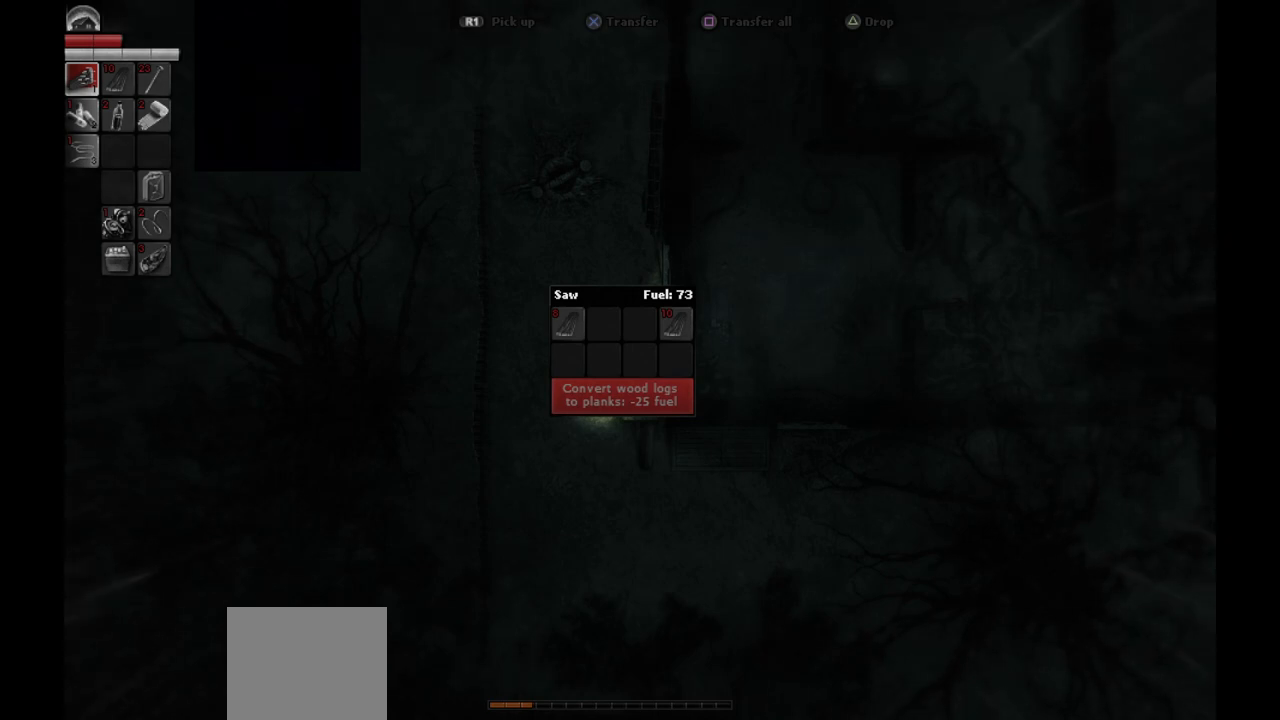
{"buttons": ["CIRCLE"], "left_stick": "center", "right_stick": "center", "events": [[400, "CIRCLE", "down"]]}
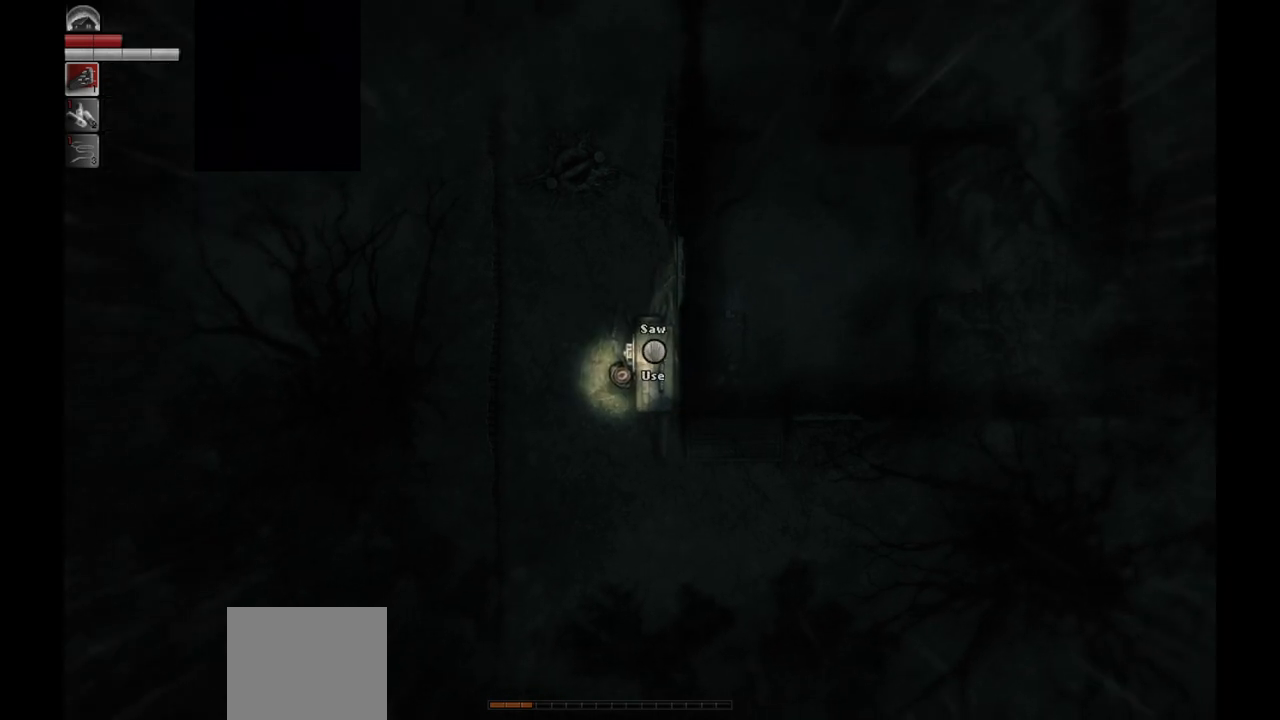
{"buttons": [], "left_stick": "center", "right_stick": "center", "events": [[17, "CIRCLE", "up"]]}
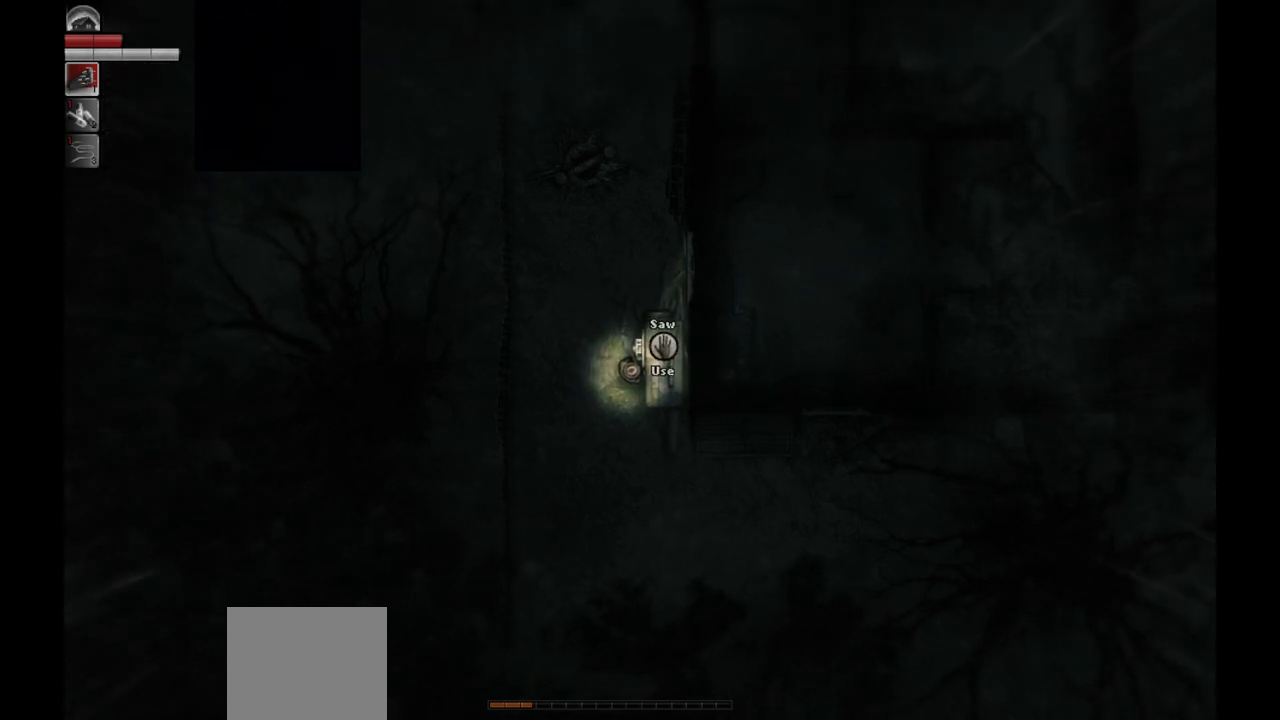
{"buttons": [], "left_stick": "center", "right_stick": "center", "events": [[67, "CROSS", "down"], [167, "CROSS", "up"]]}
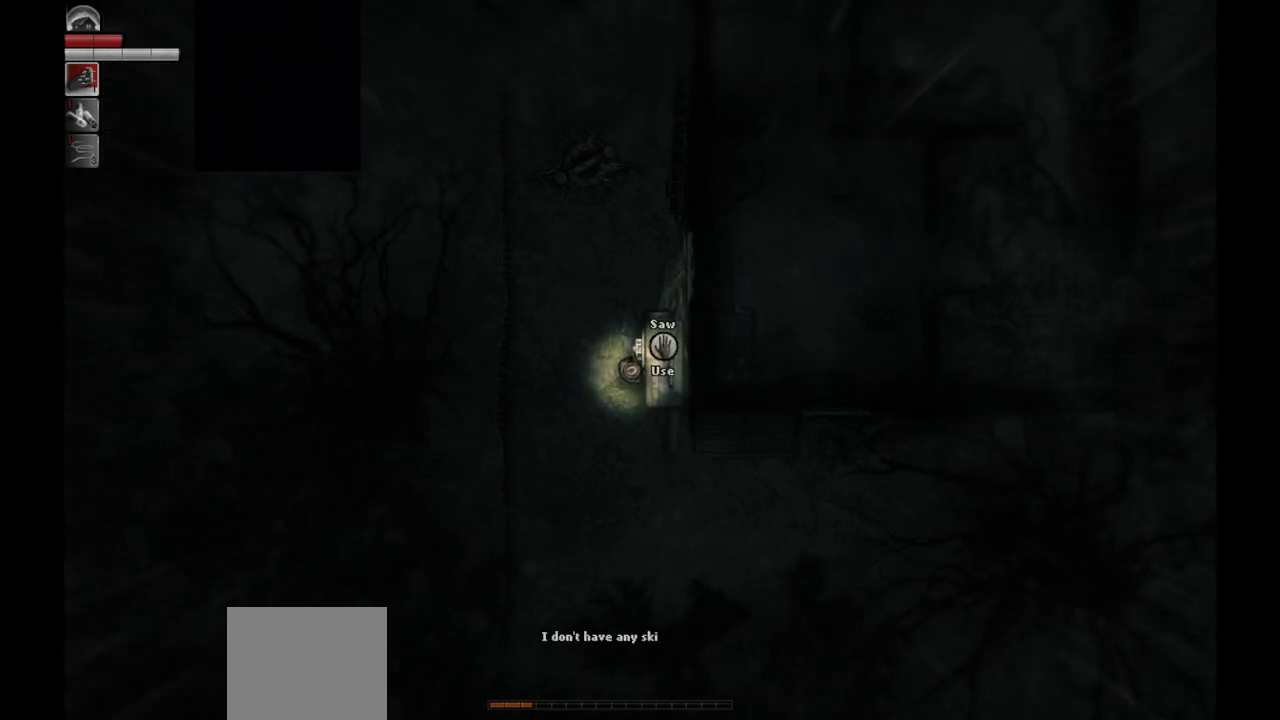
{"buttons": ["R1"], "left_stick": "center", "right_stick": "center", "events": [[500, "R1", "down"]]}